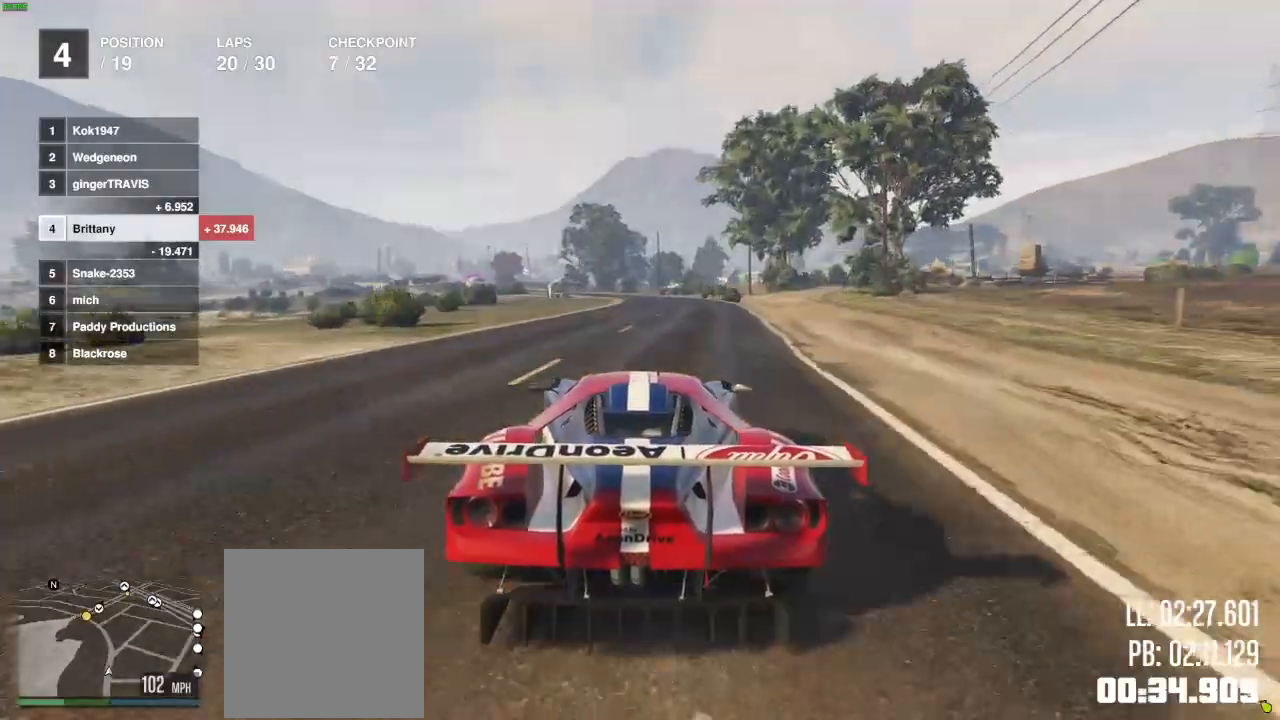
Gameplay with a controller (Xbox layout); each line is a JSON object with the inputs held at the frame after it. "events" lists button and stick changes between this image and that frame as [ms after this image, input, new state], when the widget could be followed in between.
{"buttons": ["R2"], "left_stick": "center", "right_stick": "center", "events": [[33, "left_stick", "center"]]}
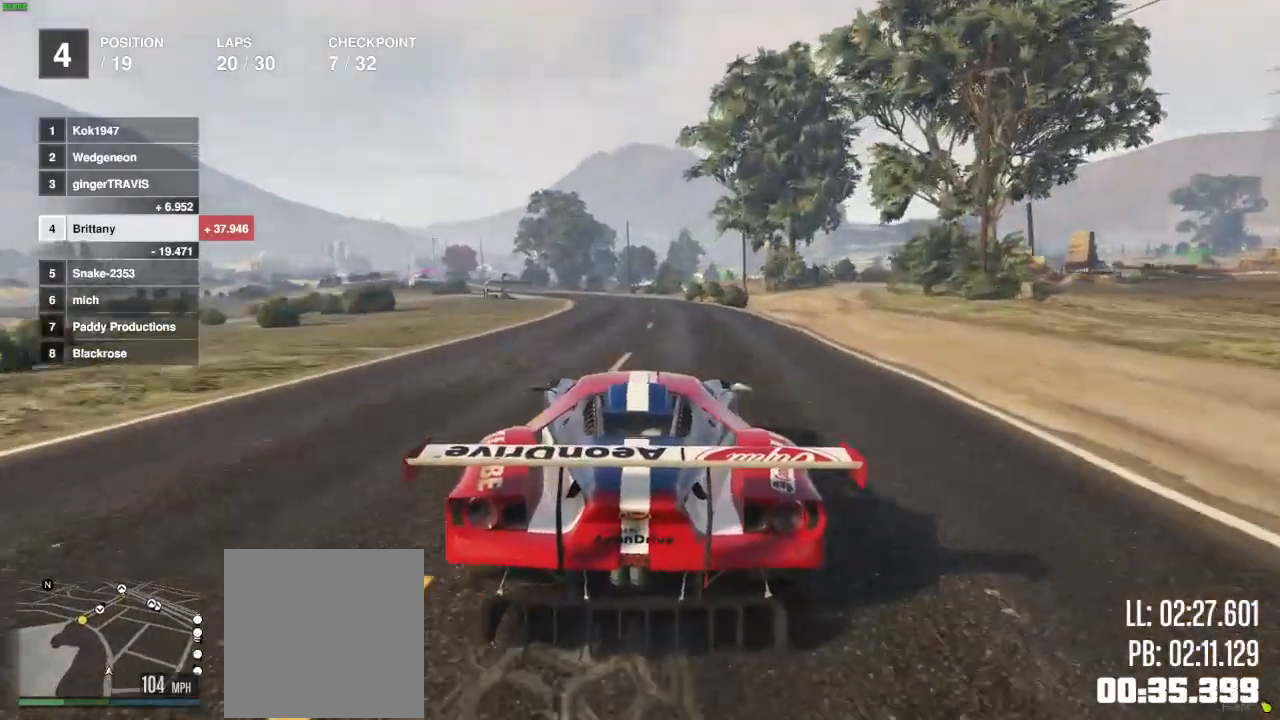
{"buttons": ["R2"], "left_stick": "center", "right_stick": "center", "events": []}
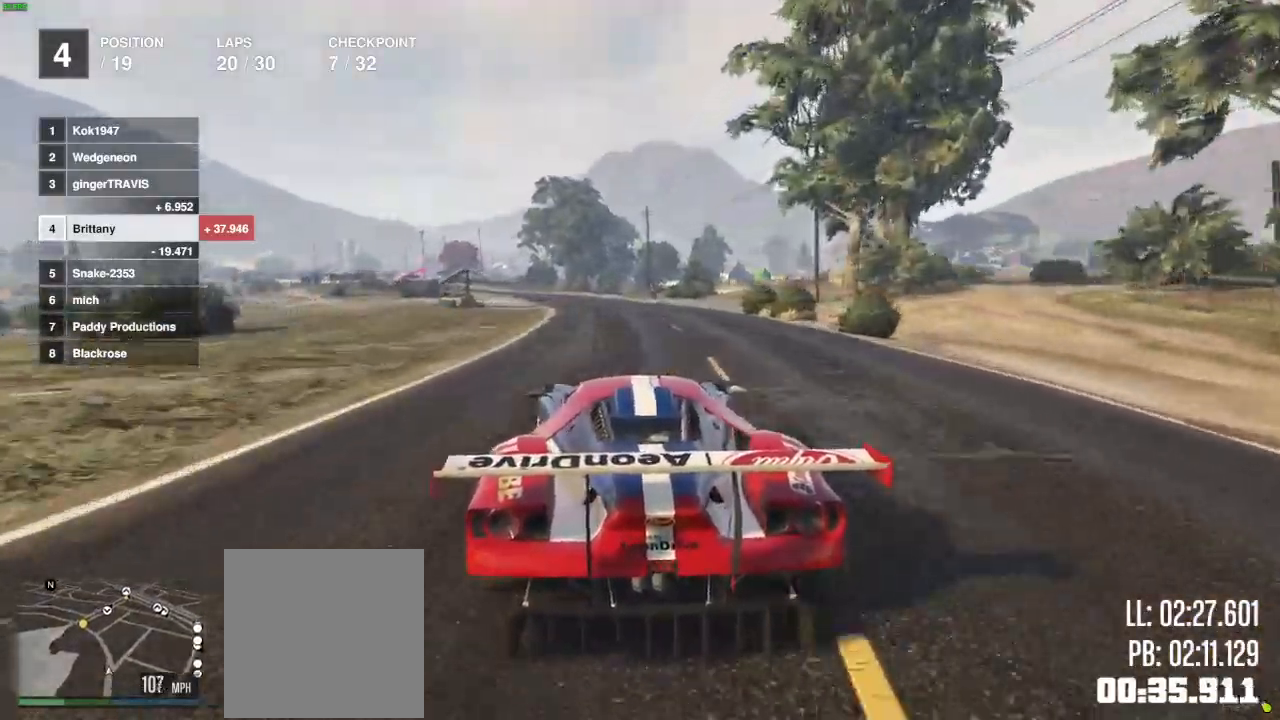
{"buttons": ["R2"], "left_stick": "center", "right_stick": "center", "events": [[300, "left_stick", "left"], [350, "left_stick", "center"]]}
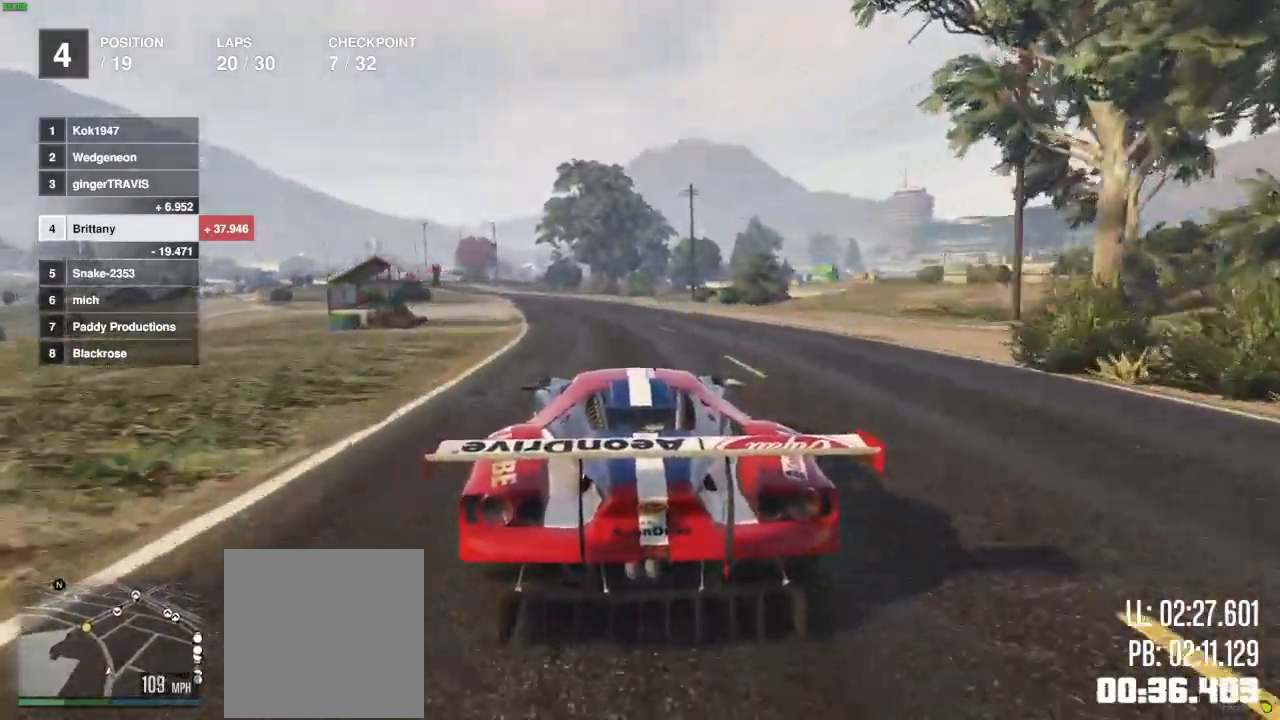
{"buttons": ["R2"], "left_stick": "left", "right_stick": "center", "events": [[483, "left_stick", "left"]]}
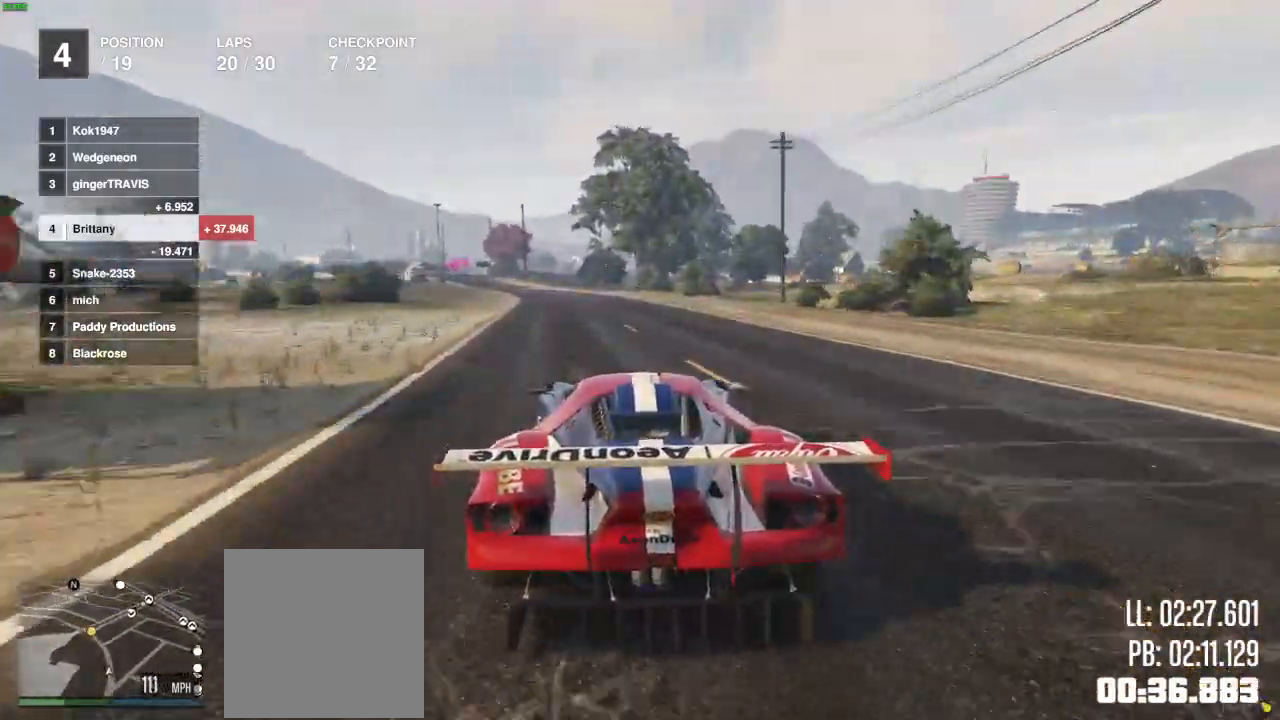
{"buttons": ["R2"], "left_stick": "center", "right_stick": "center", "events": [[67, "left_stick", "center"], [267, "left_stick", "left"], [367, "left_stick", "center"]]}
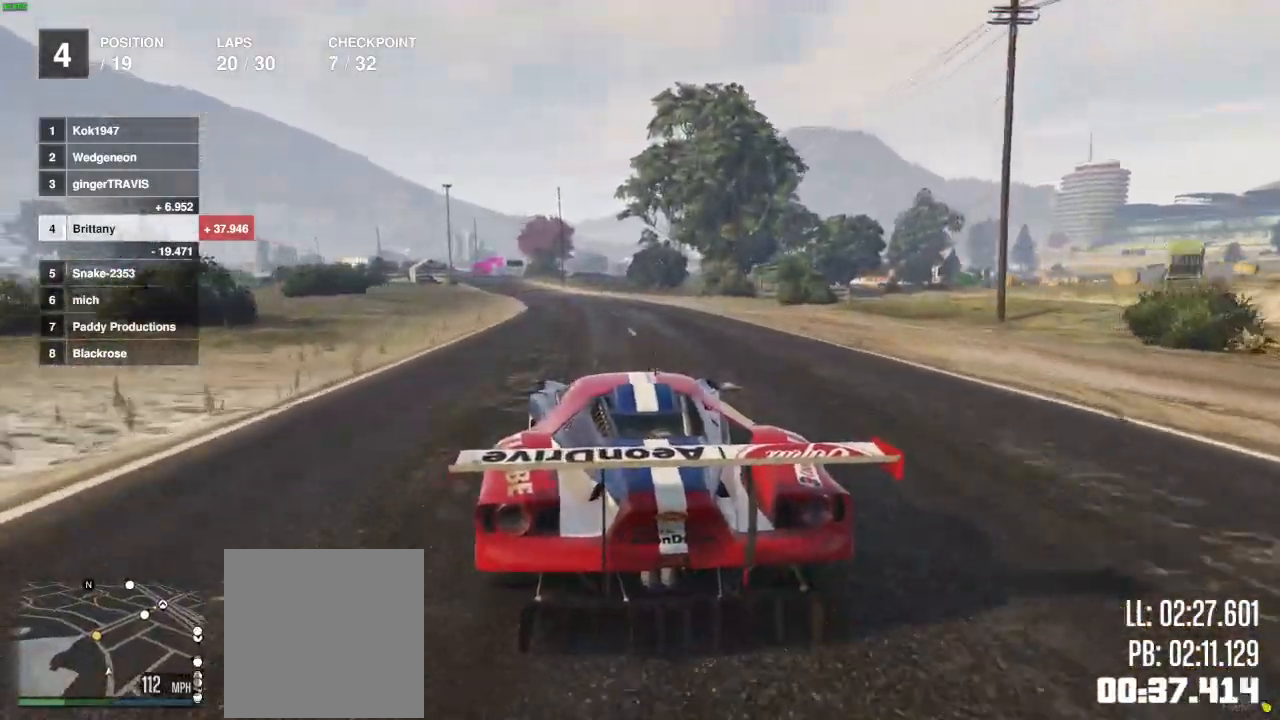
{"buttons": ["R2"], "left_stick": "center", "right_stick": "center", "events": []}
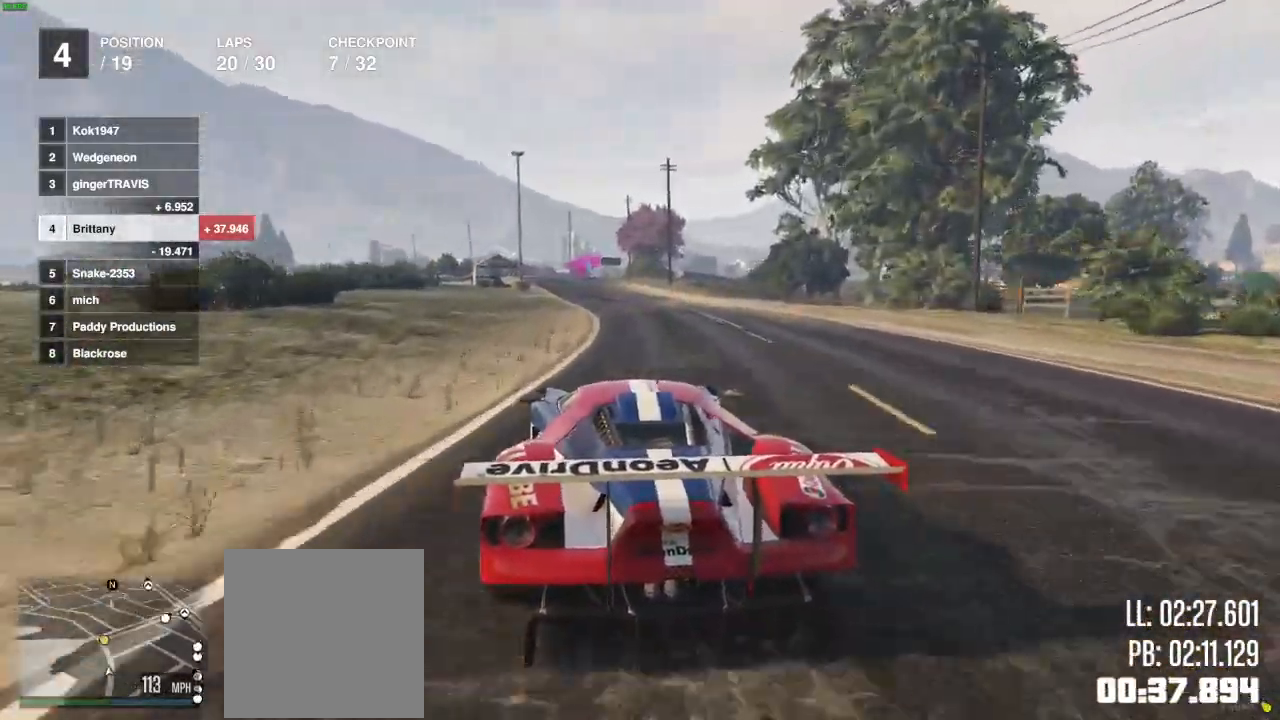
{"buttons": ["R2"], "left_stick": "center", "right_stick": "center", "events": []}
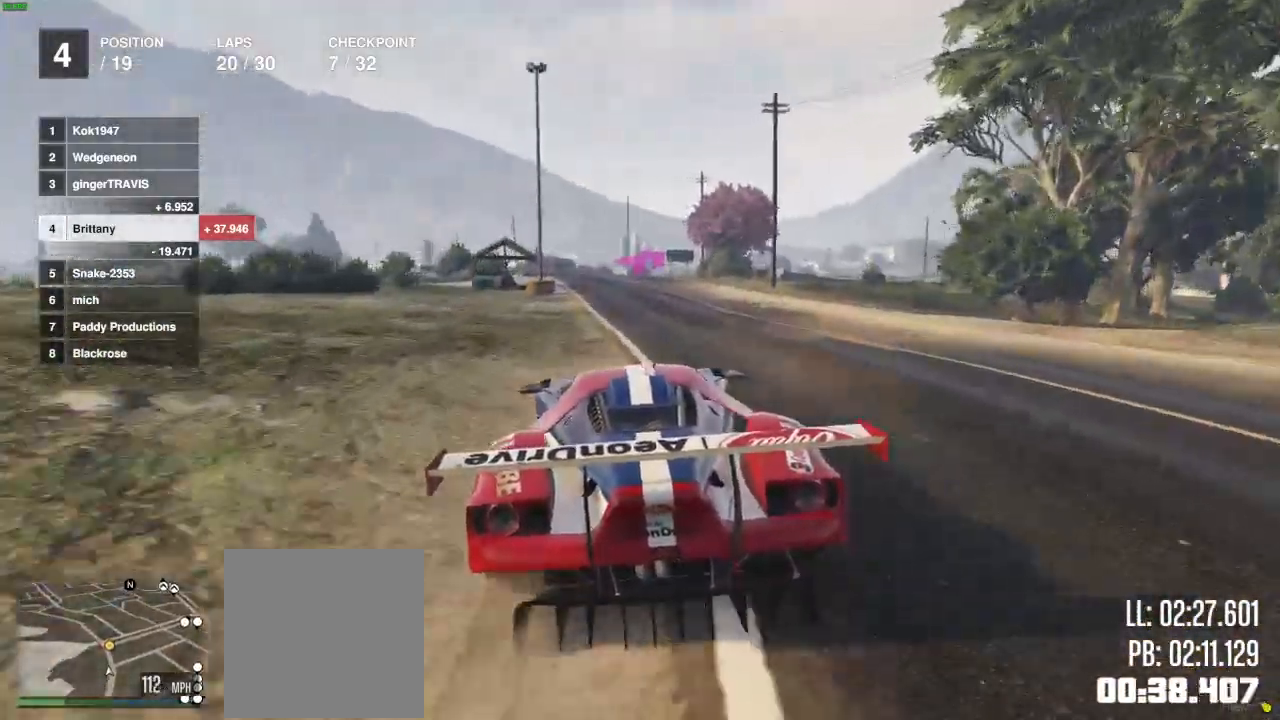
{"buttons": ["R2"], "left_stick": "right", "right_stick": "center", "events": [[450, "left_stick", "right"]]}
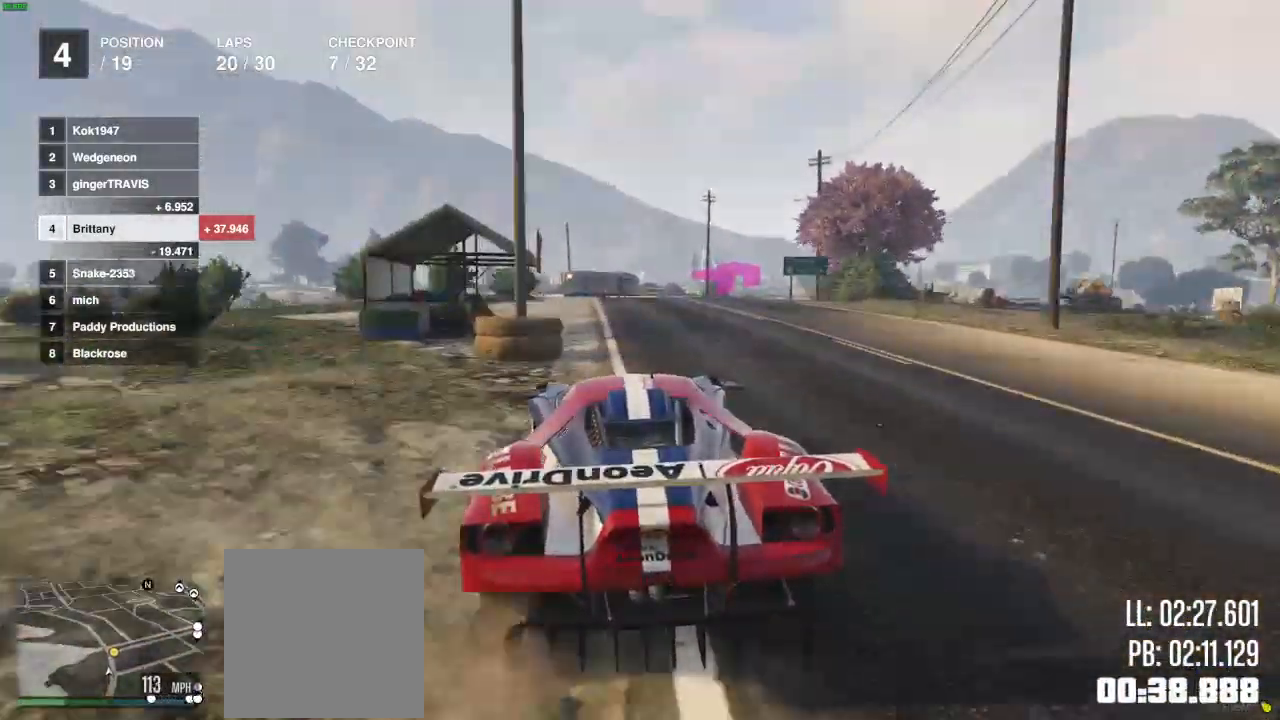
{"buttons": [], "left_stick": "right", "right_stick": "center", "events": [[67, "left_stick", "center"], [150, "left_stick", "right"], [233, "R2", "up"]]}
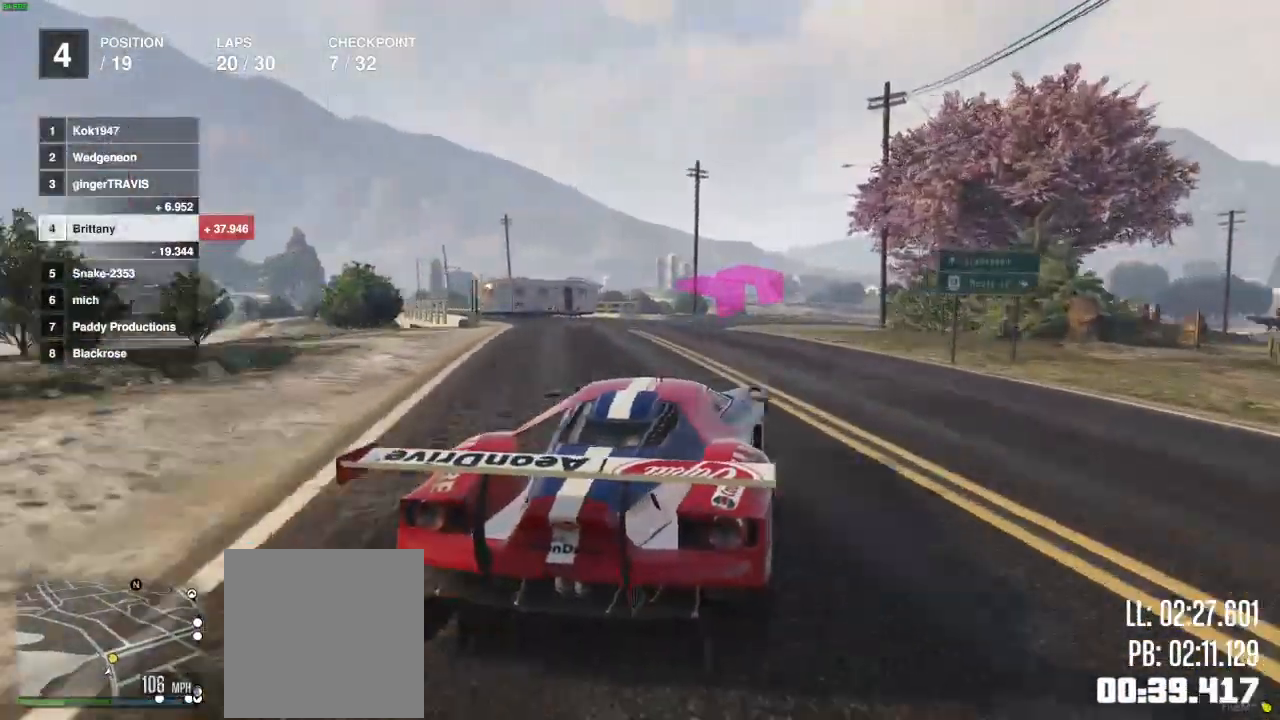
{"buttons": ["R2"], "left_stick": "right", "right_stick": "center", "events": [[367, "R2", "down"]]}
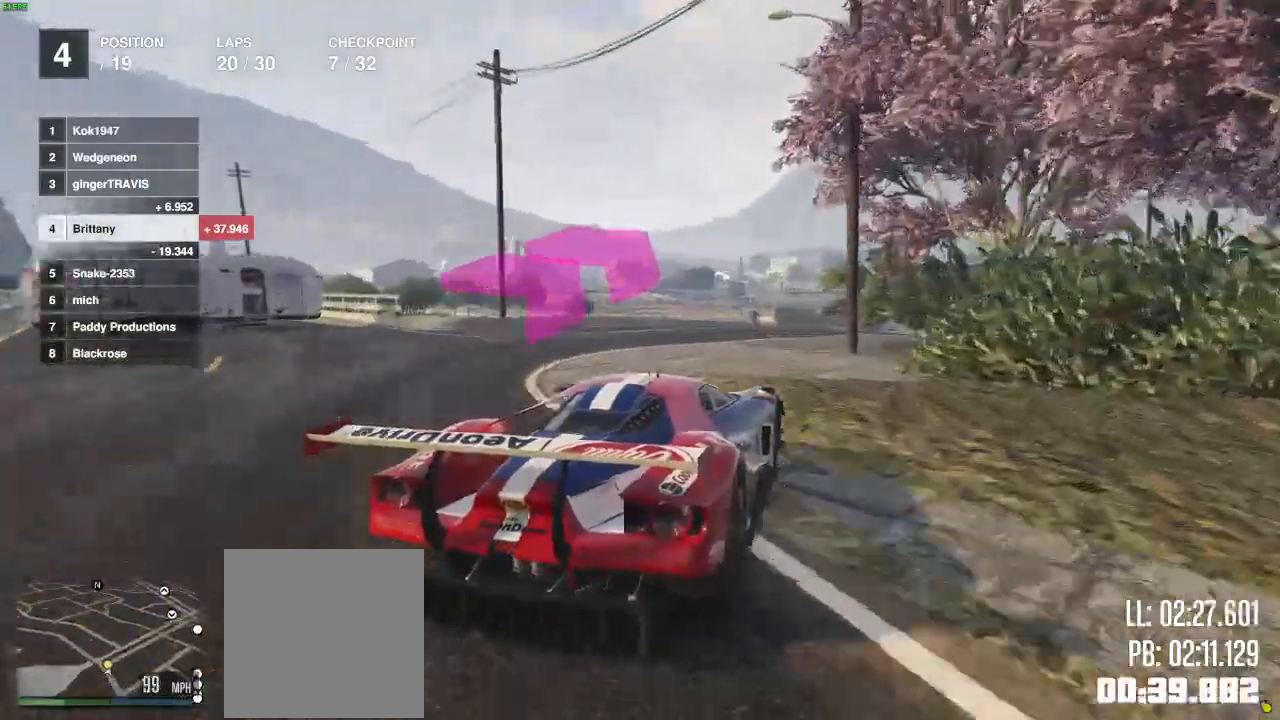
{"buttons": ["R2"], "left_stick": "center", "right_stick": "center", "events": [[417, "left_stick", "center"]]}
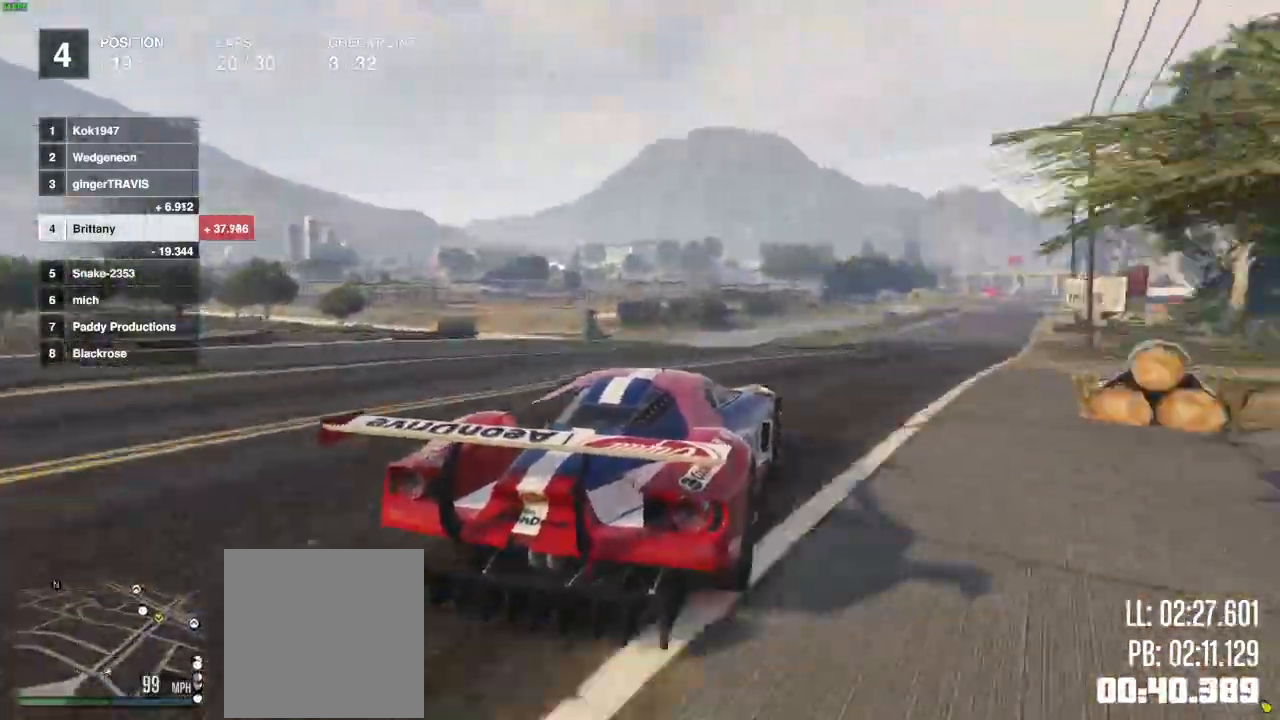
{"buttons": ["R2"], "left_stick": "right", "right_stick": "center", "events": [[33, "left_stick", "right"], [250, "left_stick", "center"], [467, "left_stick", "right"]]}
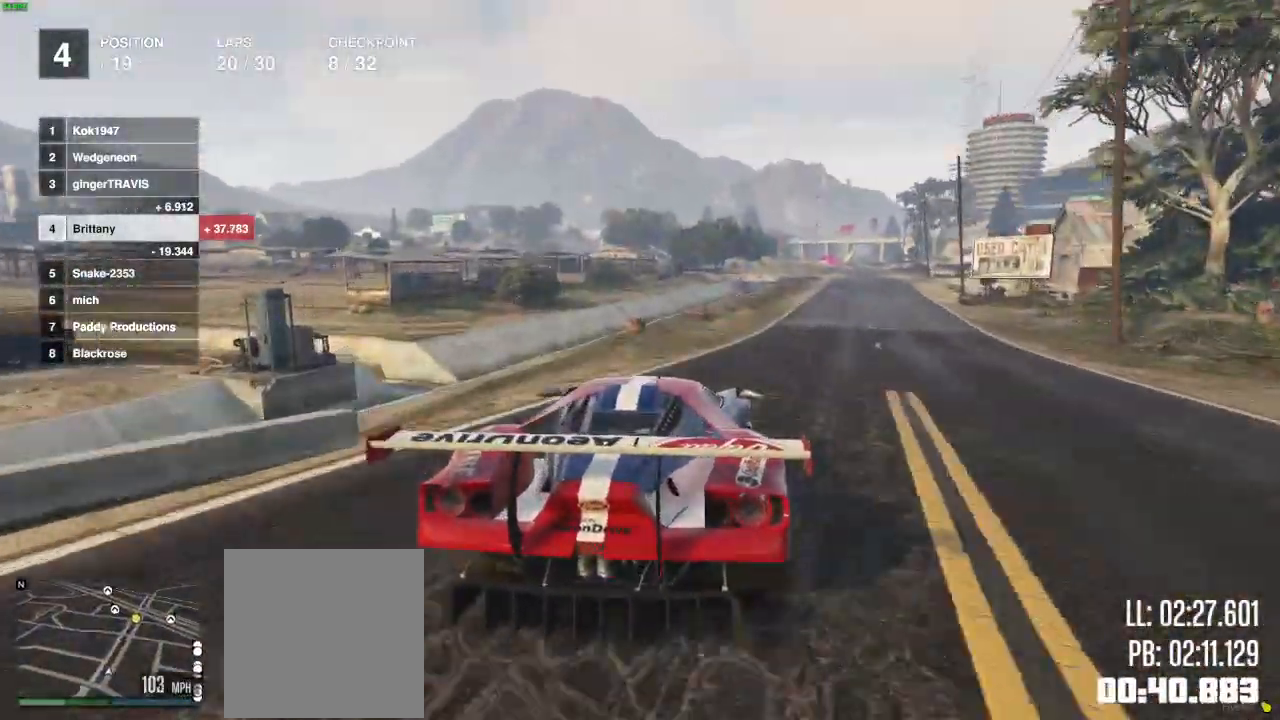
{"buttons": ["R2"], "left_stick": "center", "right_stick": "center", "events": [[150, "left_stick", "center"], [250, "left_stick", "right"], [367, "left_stick", "center"]]}
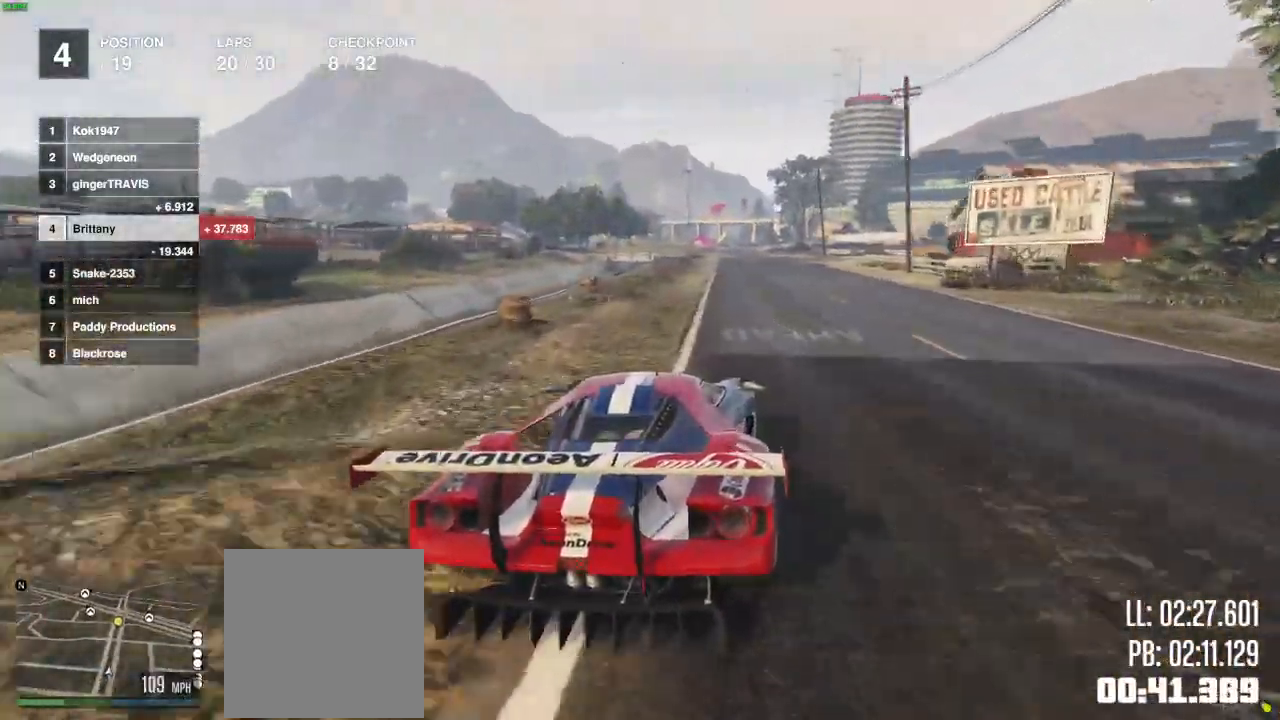
{"buttons": ["R2"], "left_stick": "center", "right_stick": "center", "events": []}
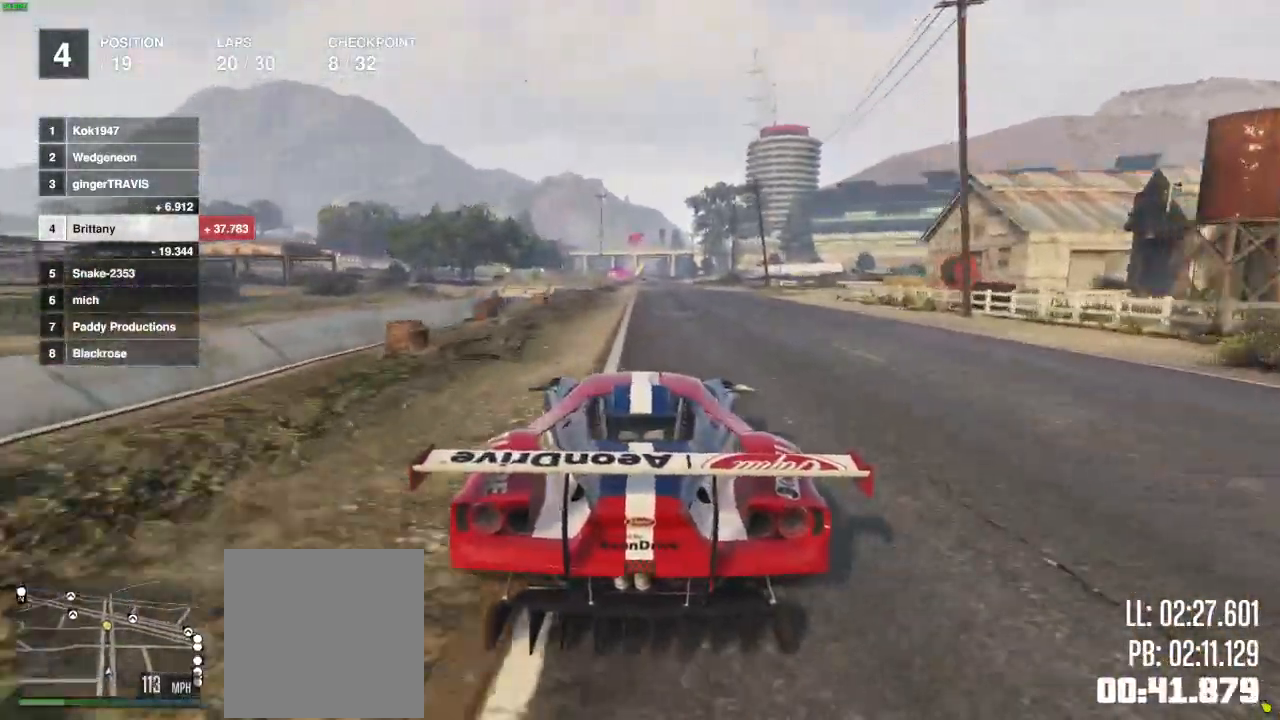
{"buttons": ["R2"], "left_stick": "center", "right_stick": "center", "events": []}
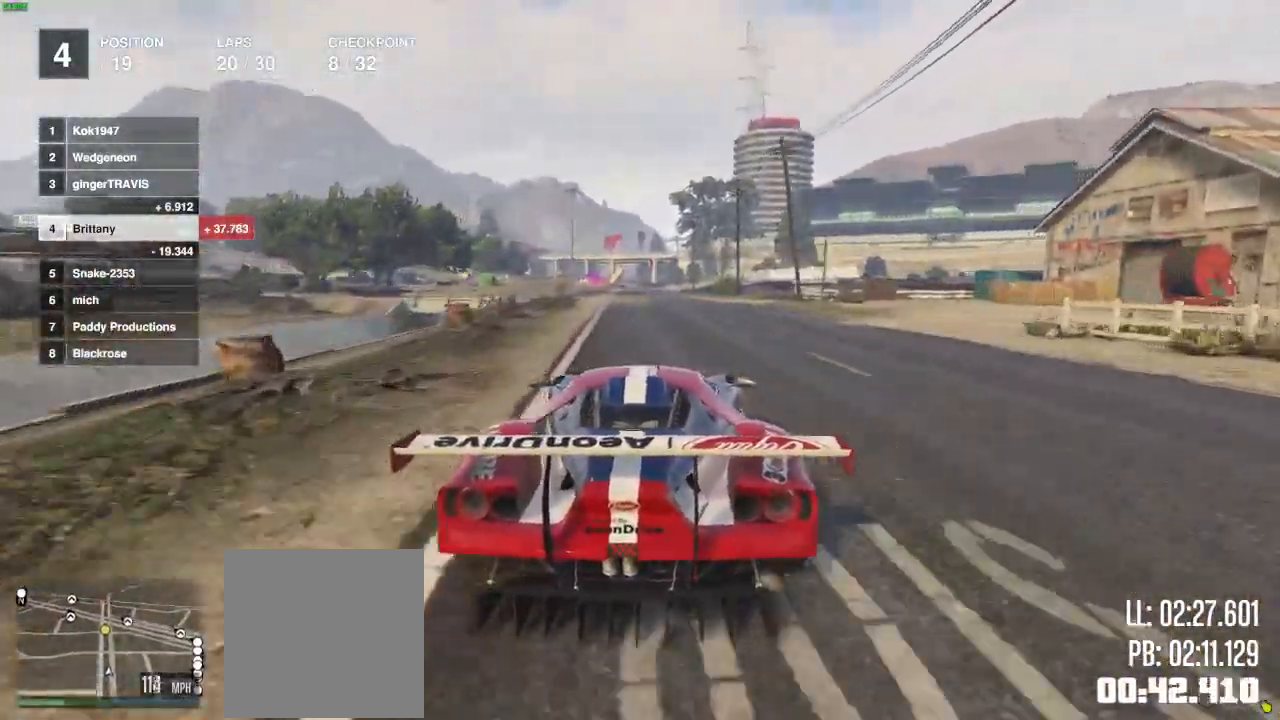
{"buttons": ["R2"], "left_stick": "center", "right_stick": "center", "events": []}
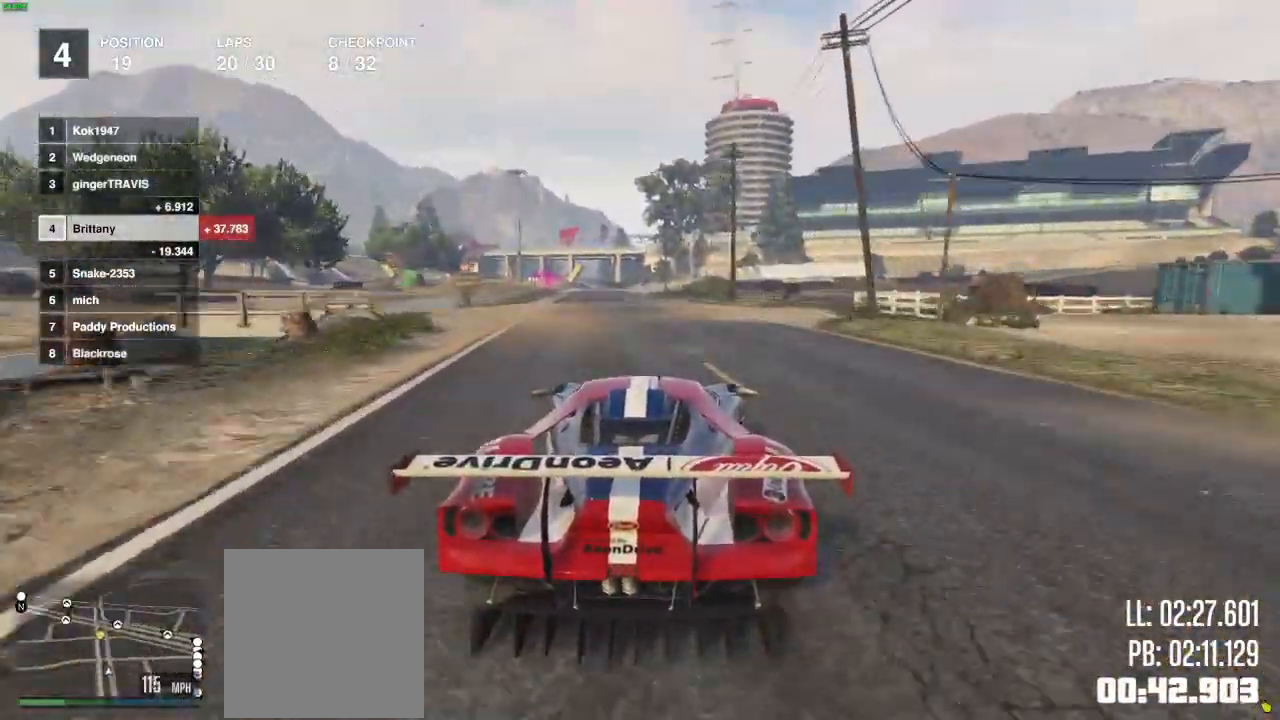
{"buttons": ["R2"], "left_stick": "center", "right_stick": "center", "events": []}
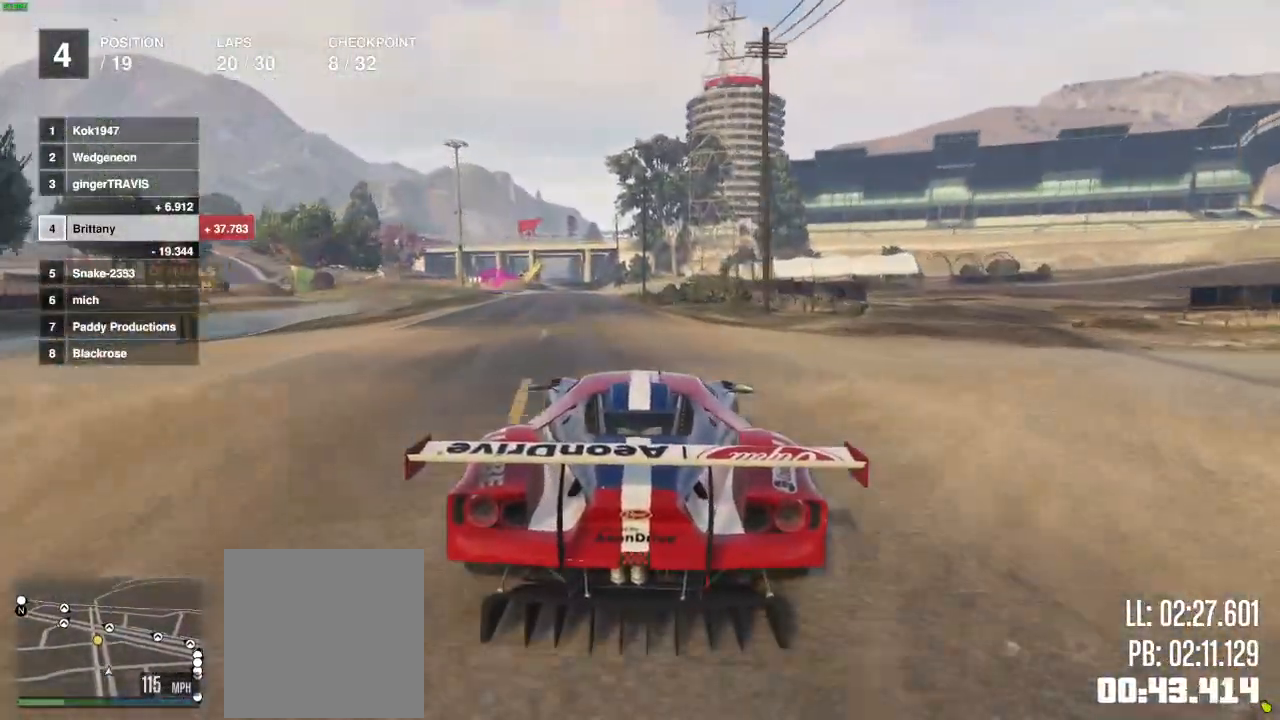
{"buttons": ["R2"], "left_stick": "center", "right_stick": "center", "events": [[33, "left_stick", "left"], [133, "left_stick", "center"]]}
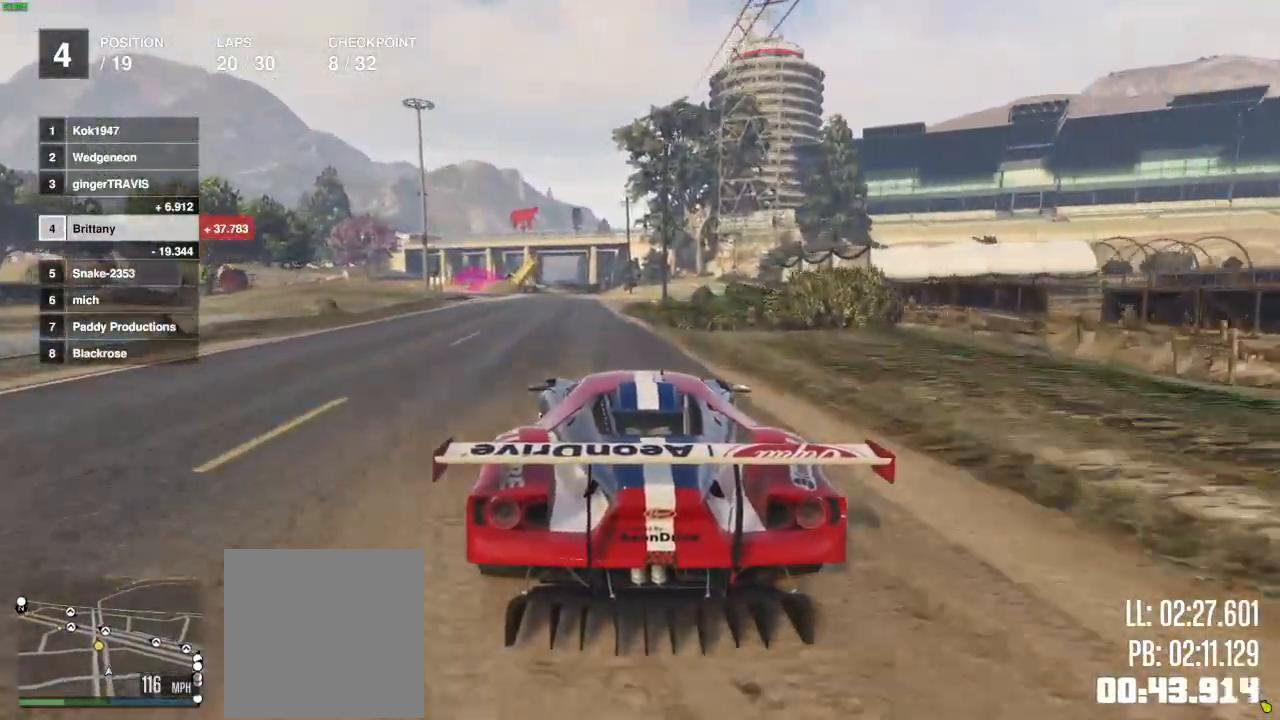
{"buttons": ["R2"], "left_stick": "left", "right_stick": "center", "events": [[417, "left_stick", "left"]]}
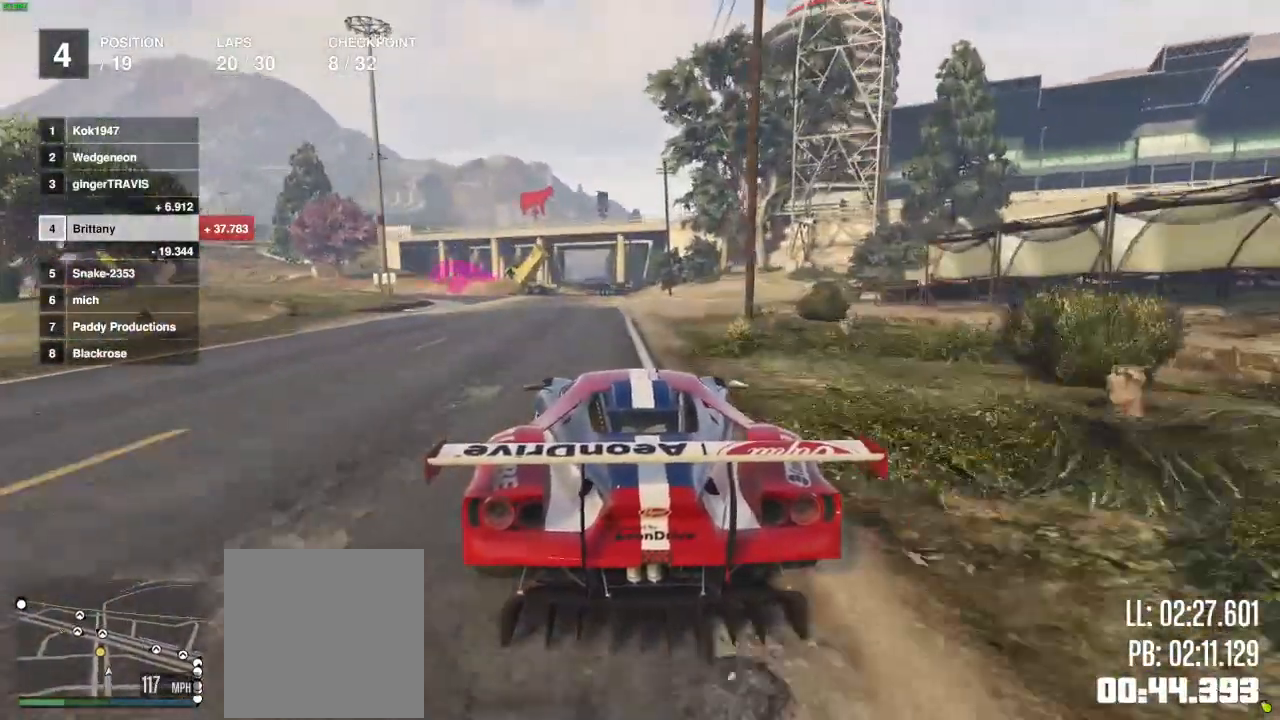
{"buttons": ["R2"], "left_stick": "left", "right_stick": "center", "events": [[33, "left_stick", "center"], [367, "left_stick", "left"]]}
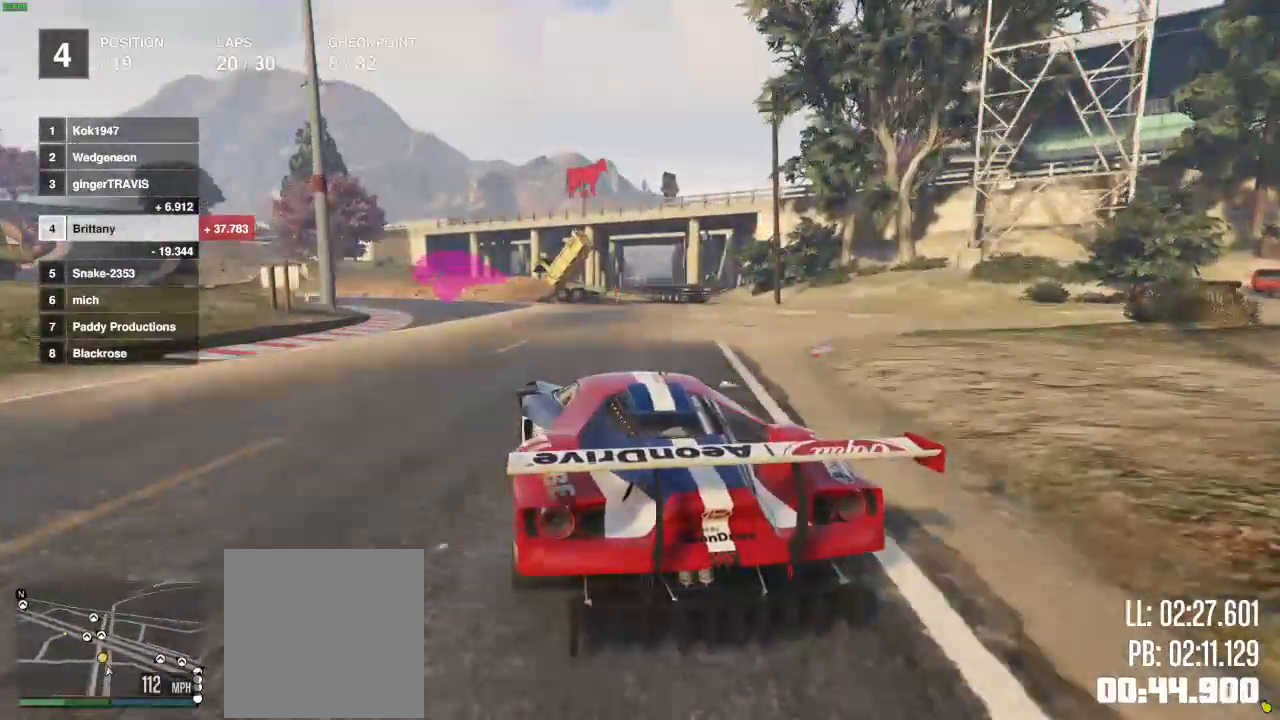
{"buttons": ["R2"], "left_stick": "left", "right_stick": "center", "events": []}
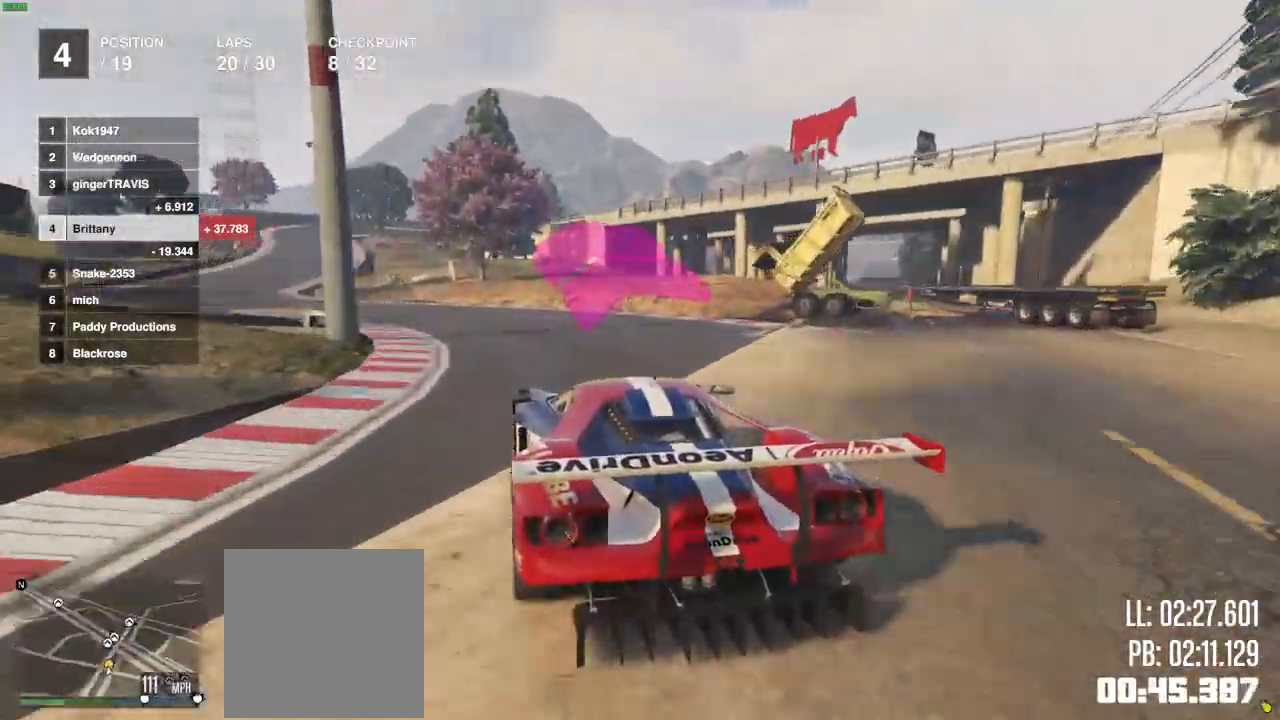
{"buttons": ["R2"], "left_stick": "center", "right_stick": "center", "events": [[467, "left_stick", "center"]]}
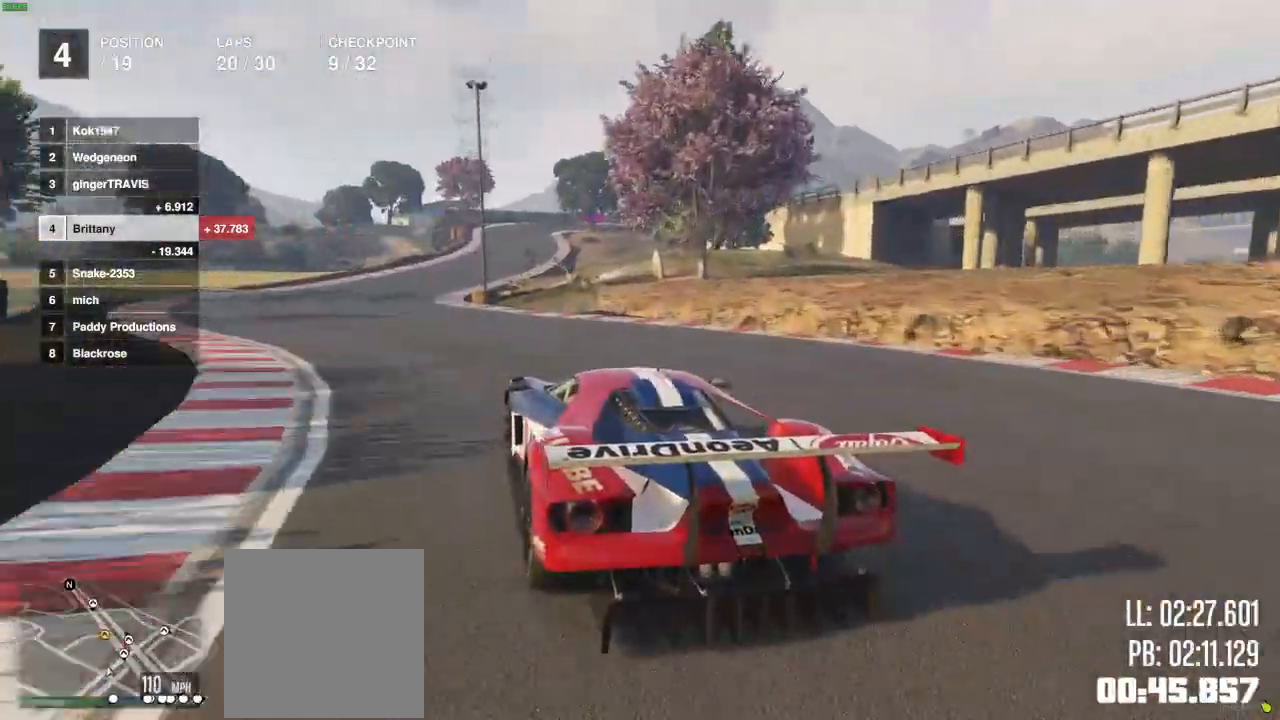
{"buttons": ["R2"], "left_stick": "center", "right_stick": "center", "events": [[33, "left_stick", "left"], [367, "left_stick", "center"]]}
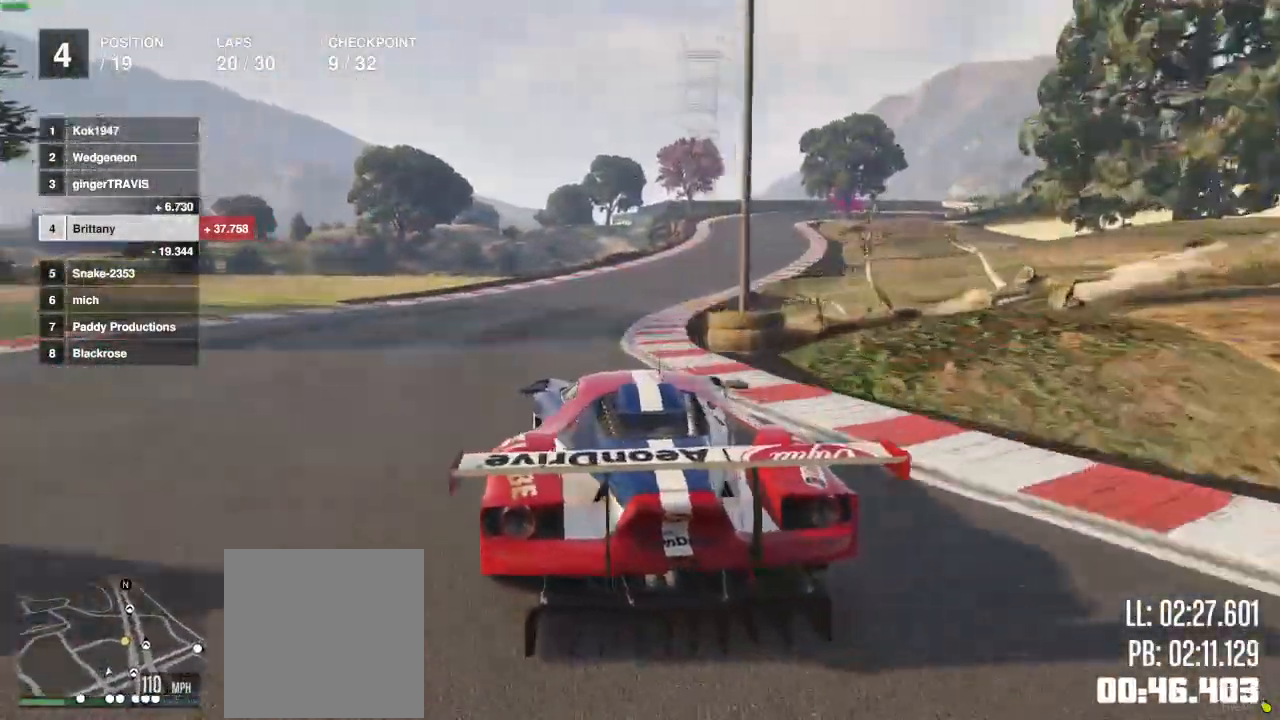
{"buttons": ["R2"], "left_stick": "center", "right_stick": "center", "events": []}
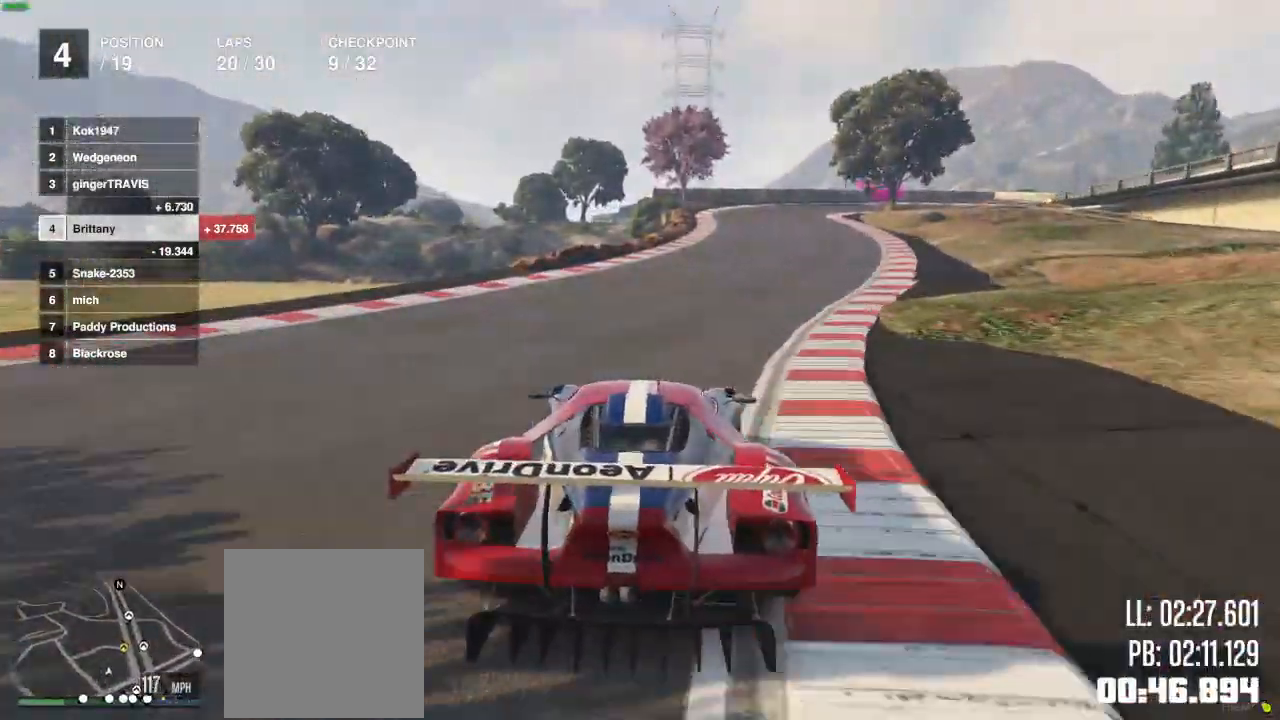
{"buttons": ["R2"], "left_stick": "right", "right_stick": "center", "events": [[450, "left_stick", "right"]]}
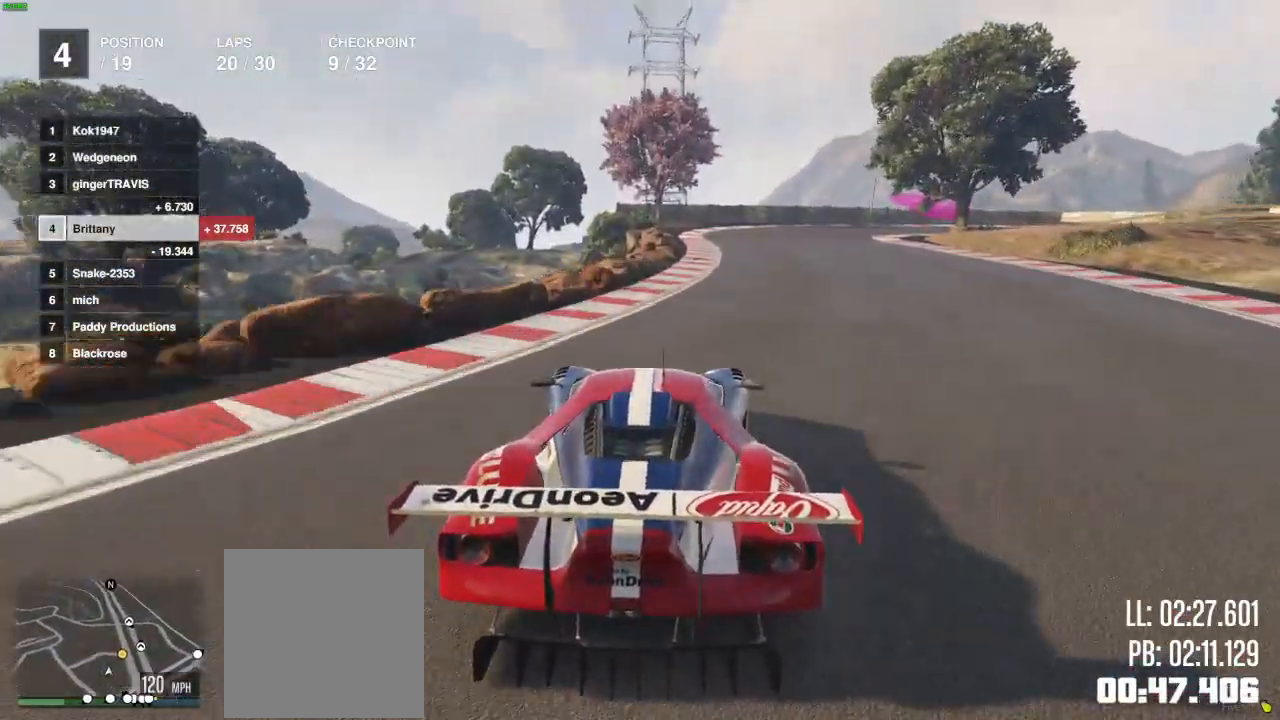
{"buttons": ["L2"], "left_stick": "right", "right_stick": "center", "events": [[83, "left_stick", "center"], [150, "R2", "up"], [150, "left_stick", "right"], [167, "L2", "down"]]}
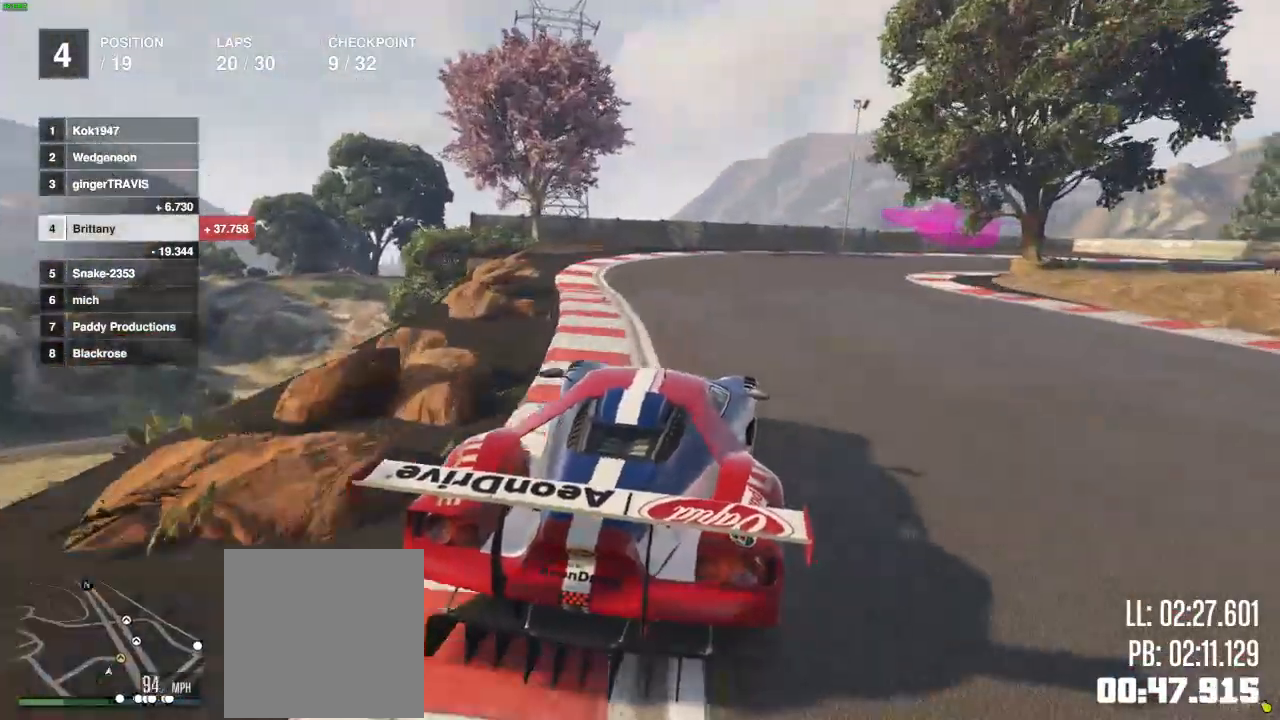
{"buttons": ["L2"], "left_stick": "right", "right_stick": "center", "events": [[250, "L2", "up"], [367, "L2", "down"]]}
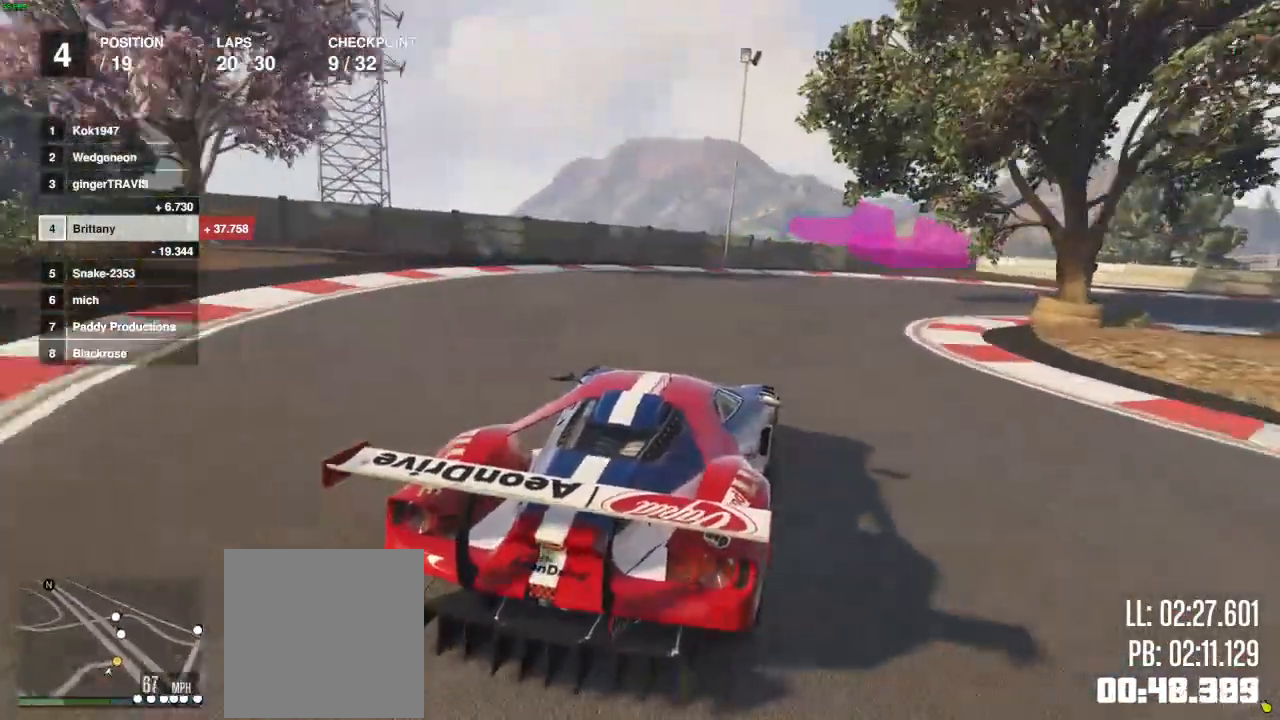
{"buttons": [], "left_stick": "right", "right_stick": "center", "events": [[17, "L2", "up"]]}
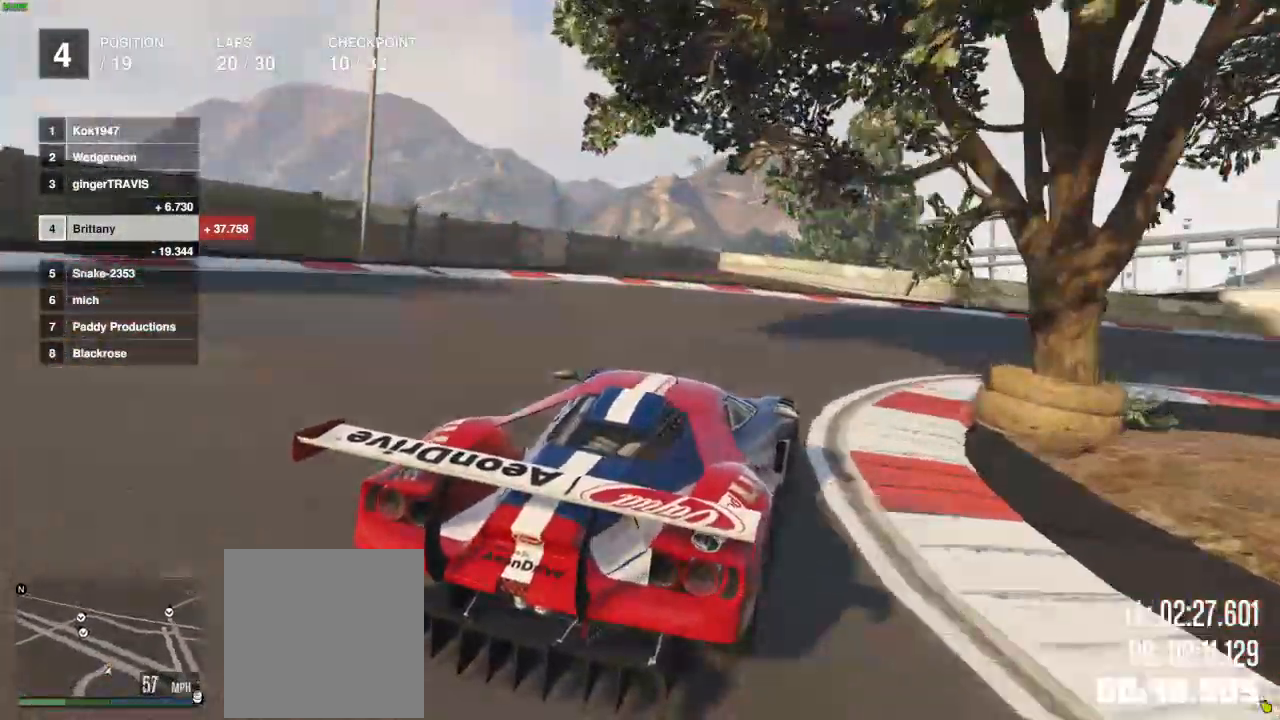
{"buttons": ["R2"], "left_stick": "right", "right_stick": "center", "events": [[167, "R2", "down"], [400, "R2", "up"], [483, "R2", "down"]]}
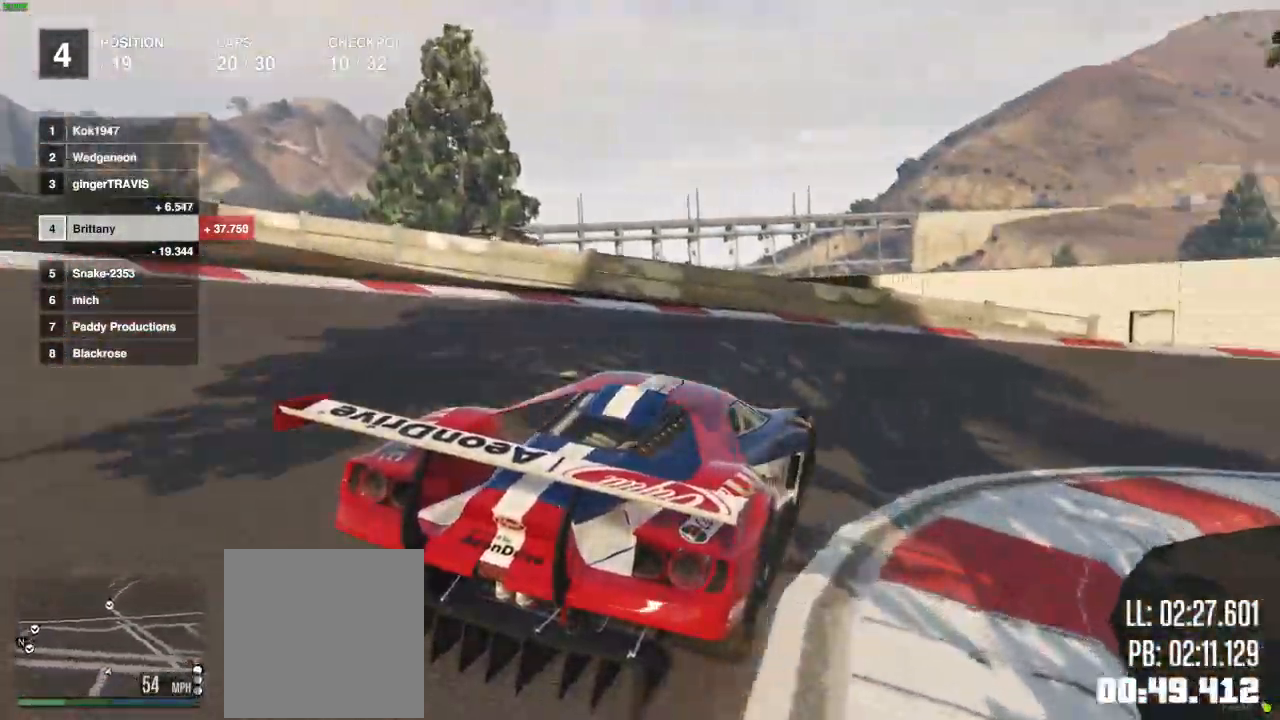
{"buttons": ["R2"], "left_stick": "right", "right_stick": "center", "events": [[200, "left_stick", "center"], [433, "left_stick", "right"]]}